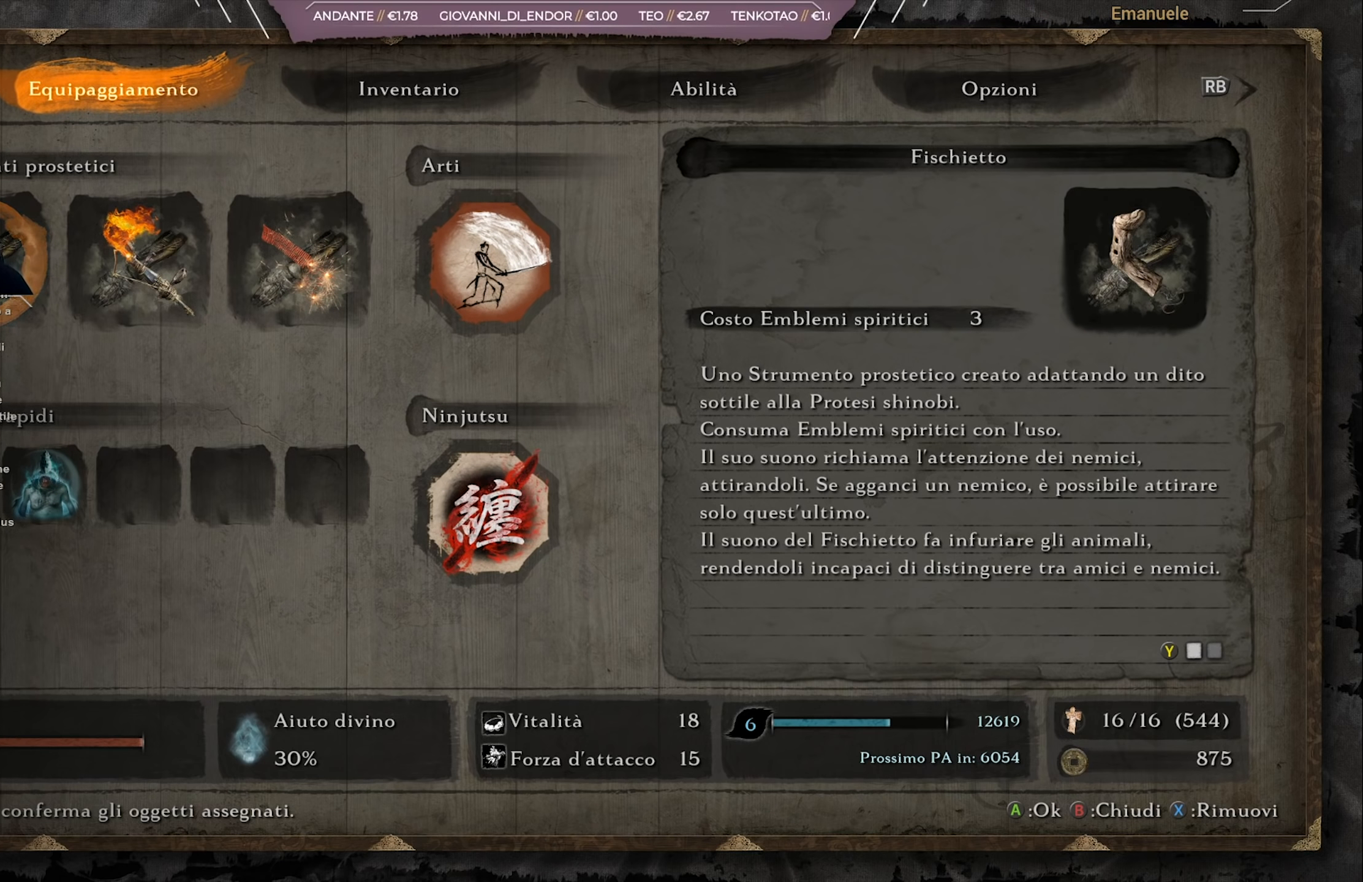
Gameplay with a controller (PlayStation layout); each line is a JSON object with the inputs held at the frame after it. "events" lists button and stick changes between this image and that frame as [ms after this image, input, new state], when the widget could be followed in between.
{"buttons": [], "left_stick": "center", "right_stick": "center", "events": []}
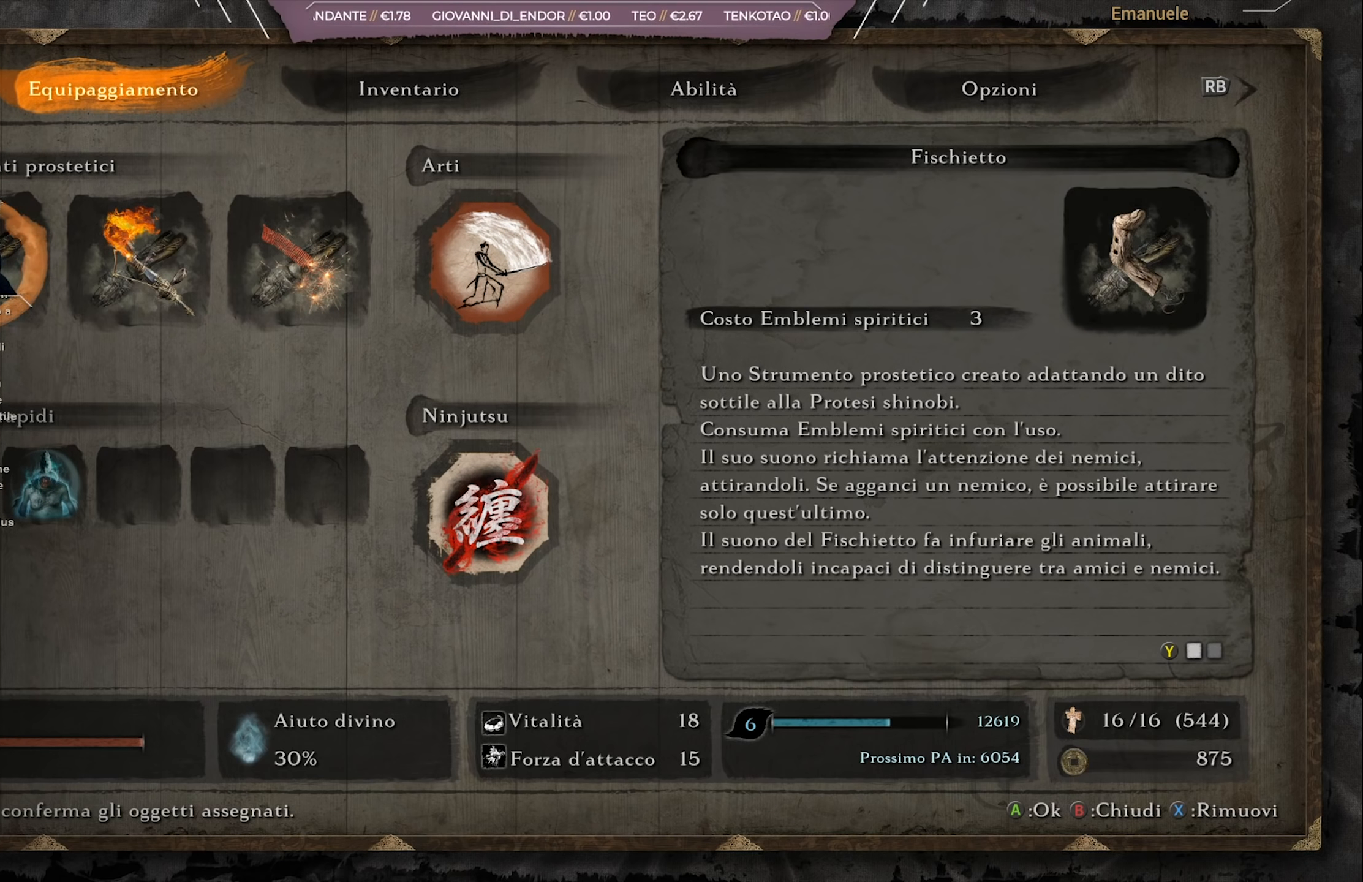
{"buttons": [], "left_stick": "center", "right_stick": "center", "events": []}
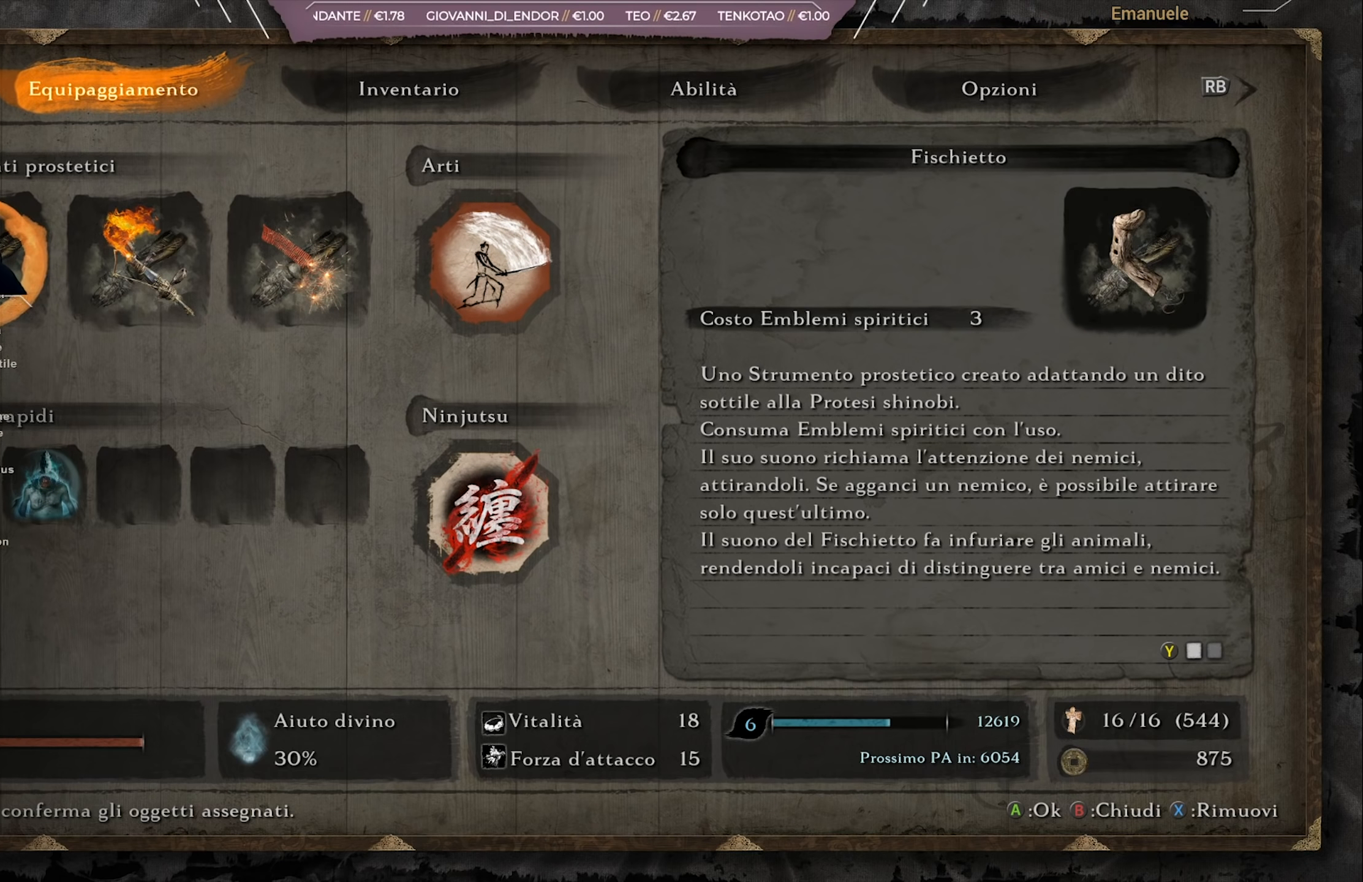
{"buttons": [], "left_stick": "center", "right_stick": "center", "events": []}
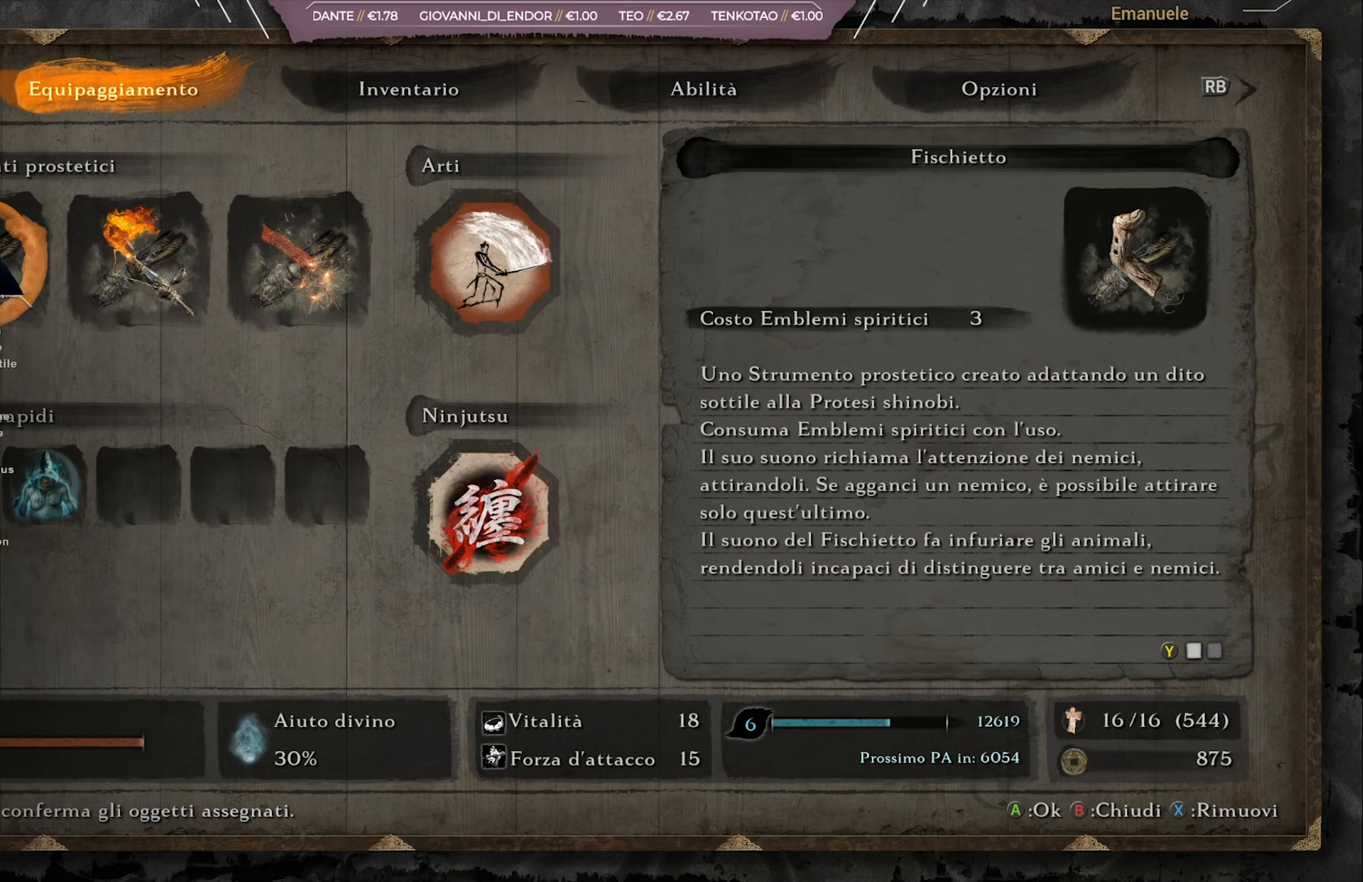
{"buttons": [], "left_stick": "center", "right_stick": "center", "events": []}
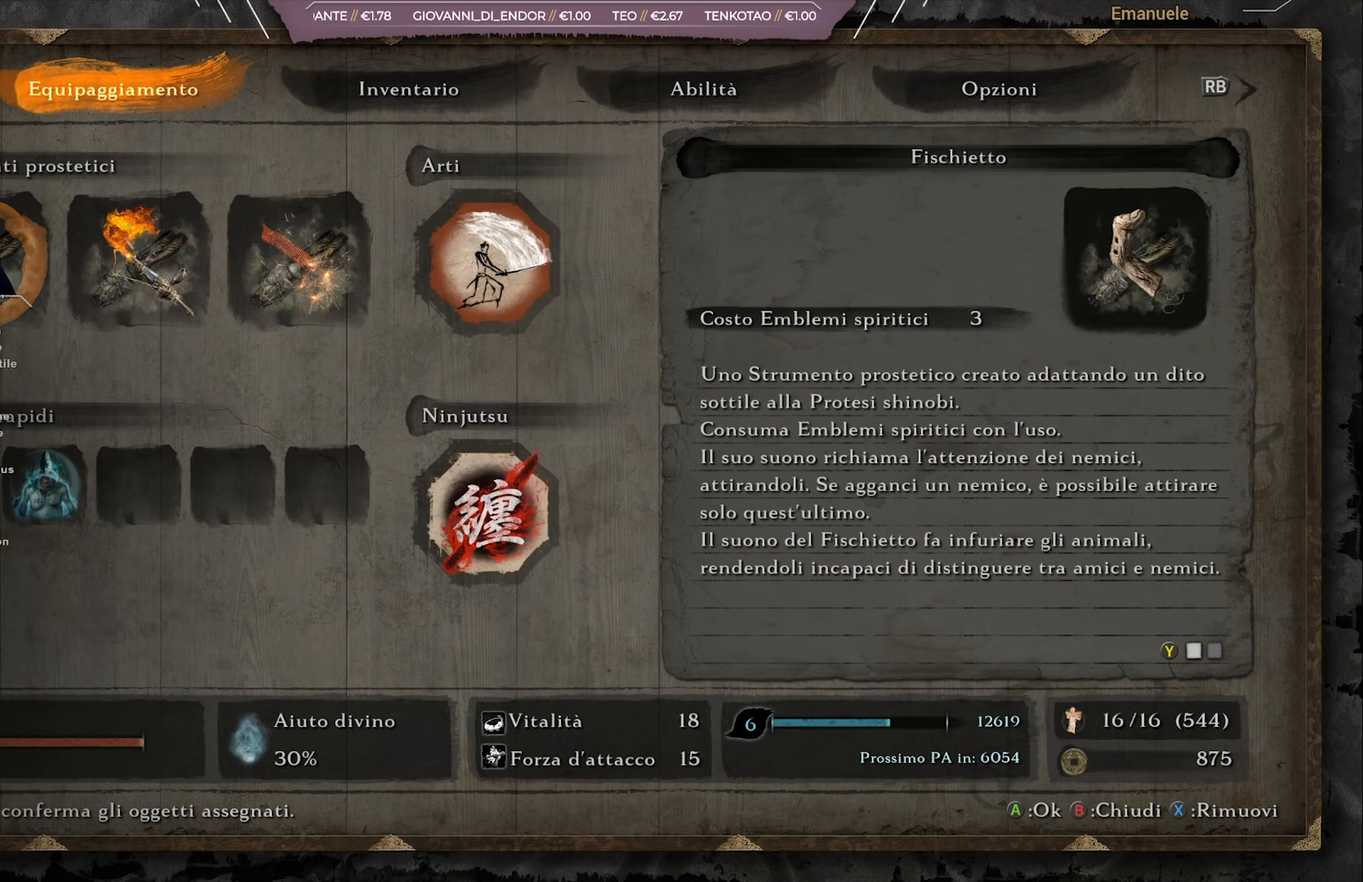
{"buttons": [], "left_stick": "center", "right_stick": "center", "events": []}
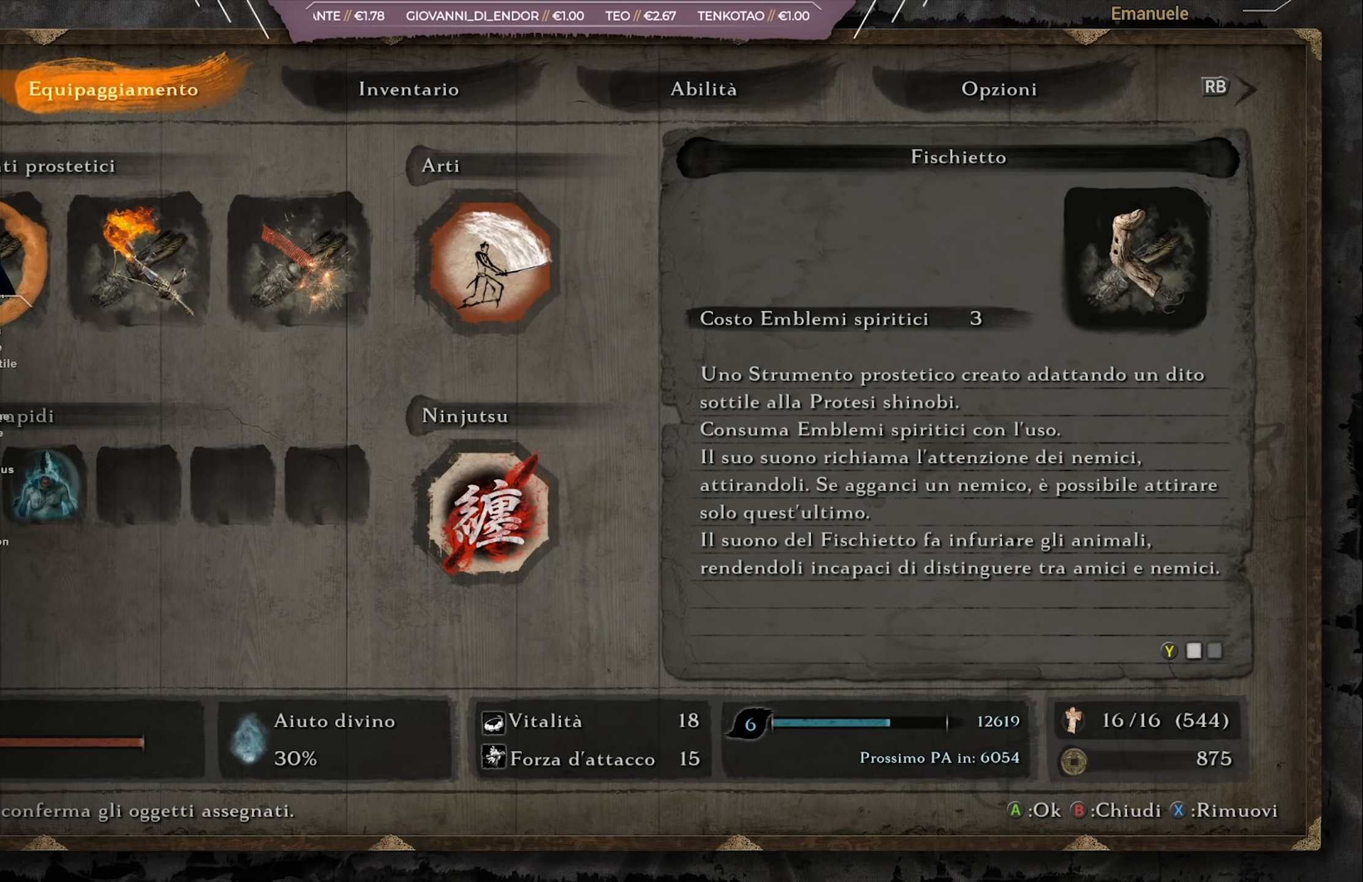
{"buttons": [], "left_stick": "center", "right_stick": "center", "events": []}
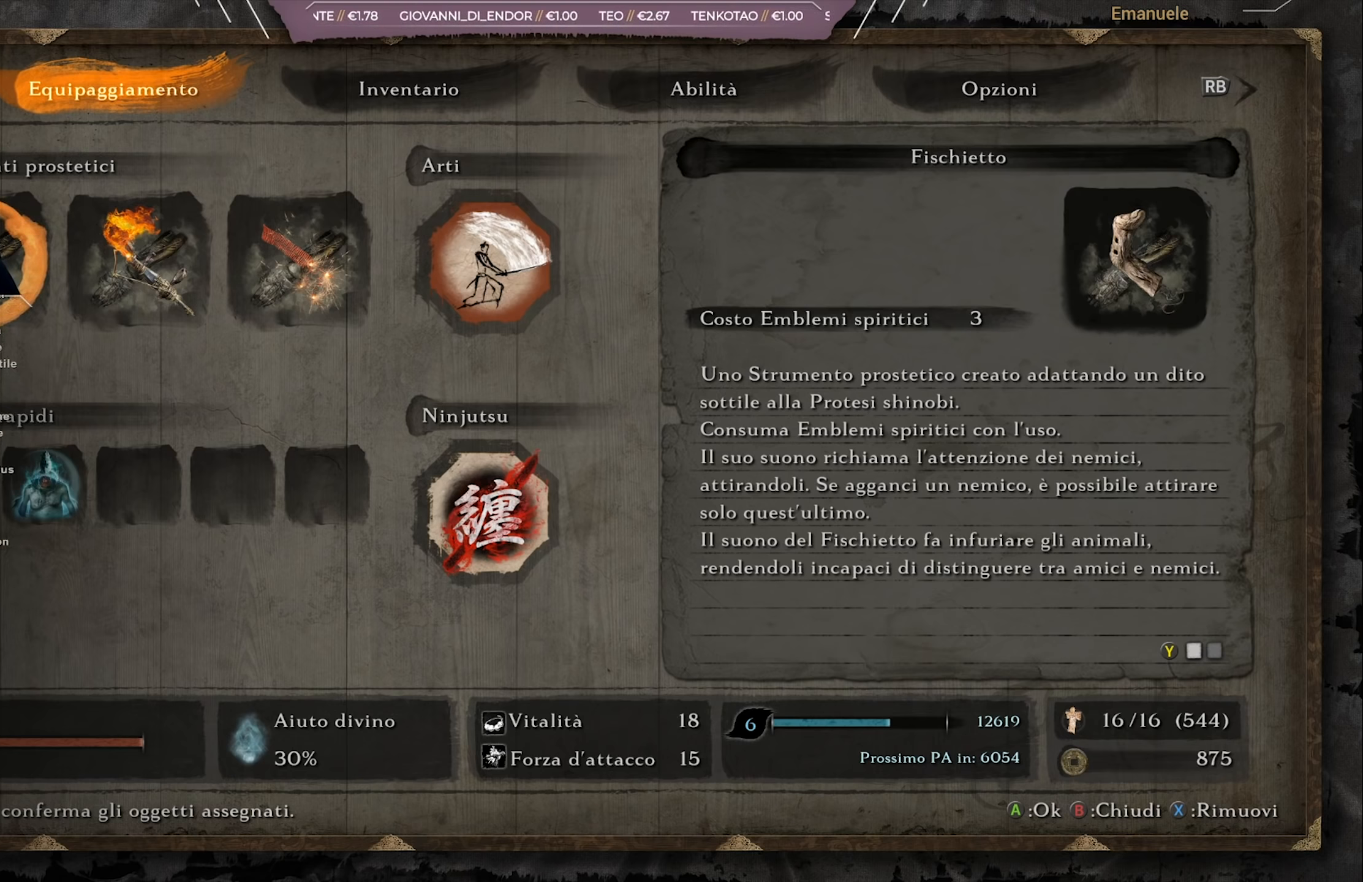
{"buttons": [], "left_stick": "center", "right_stick": "center", "events": []}
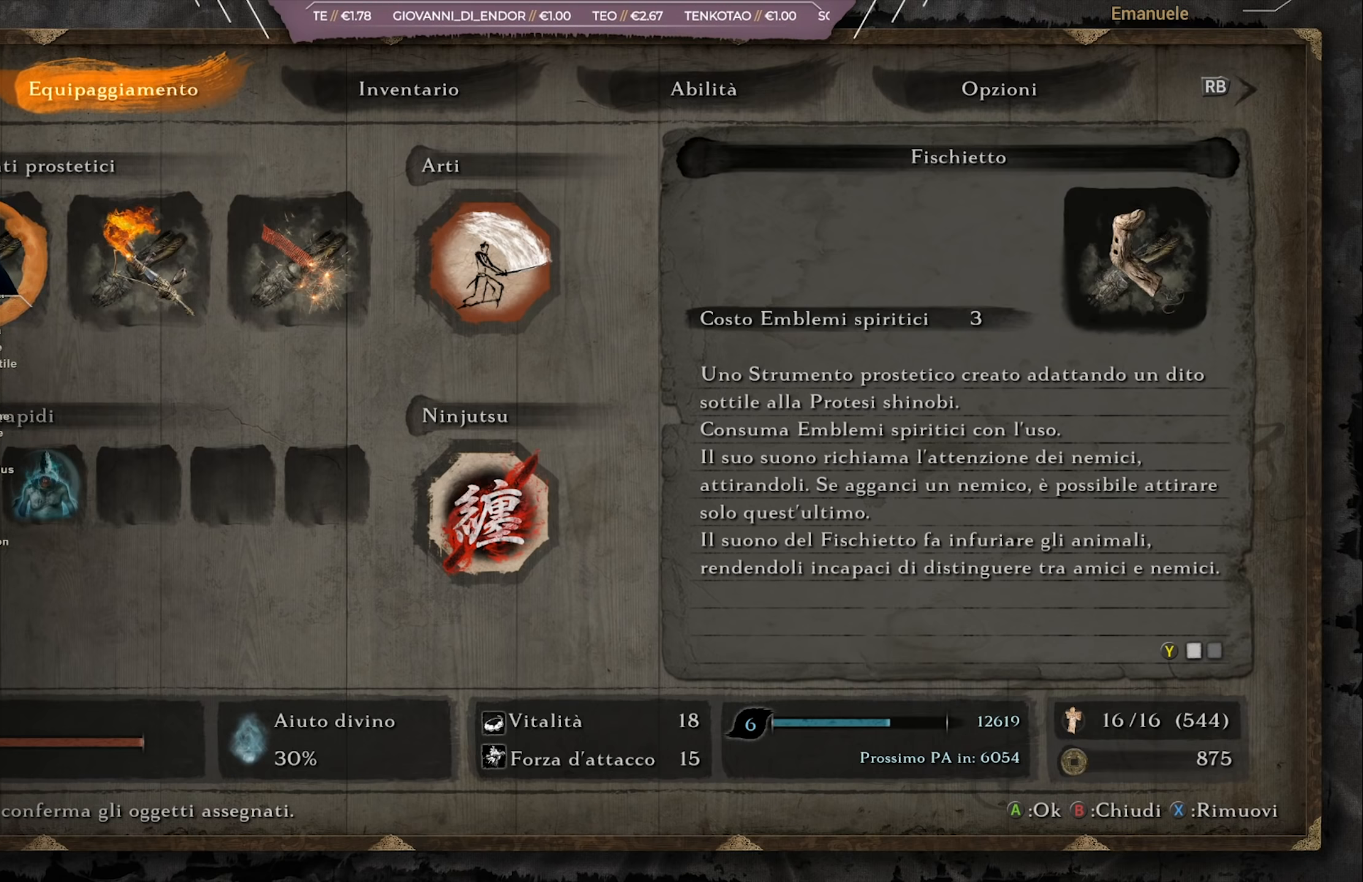
{"buttons": [], "left_stick": "center", "right_stick": "center", "events": [[384, "CIRCLE", "down"], [451, "CIRCLE", "up"]]}
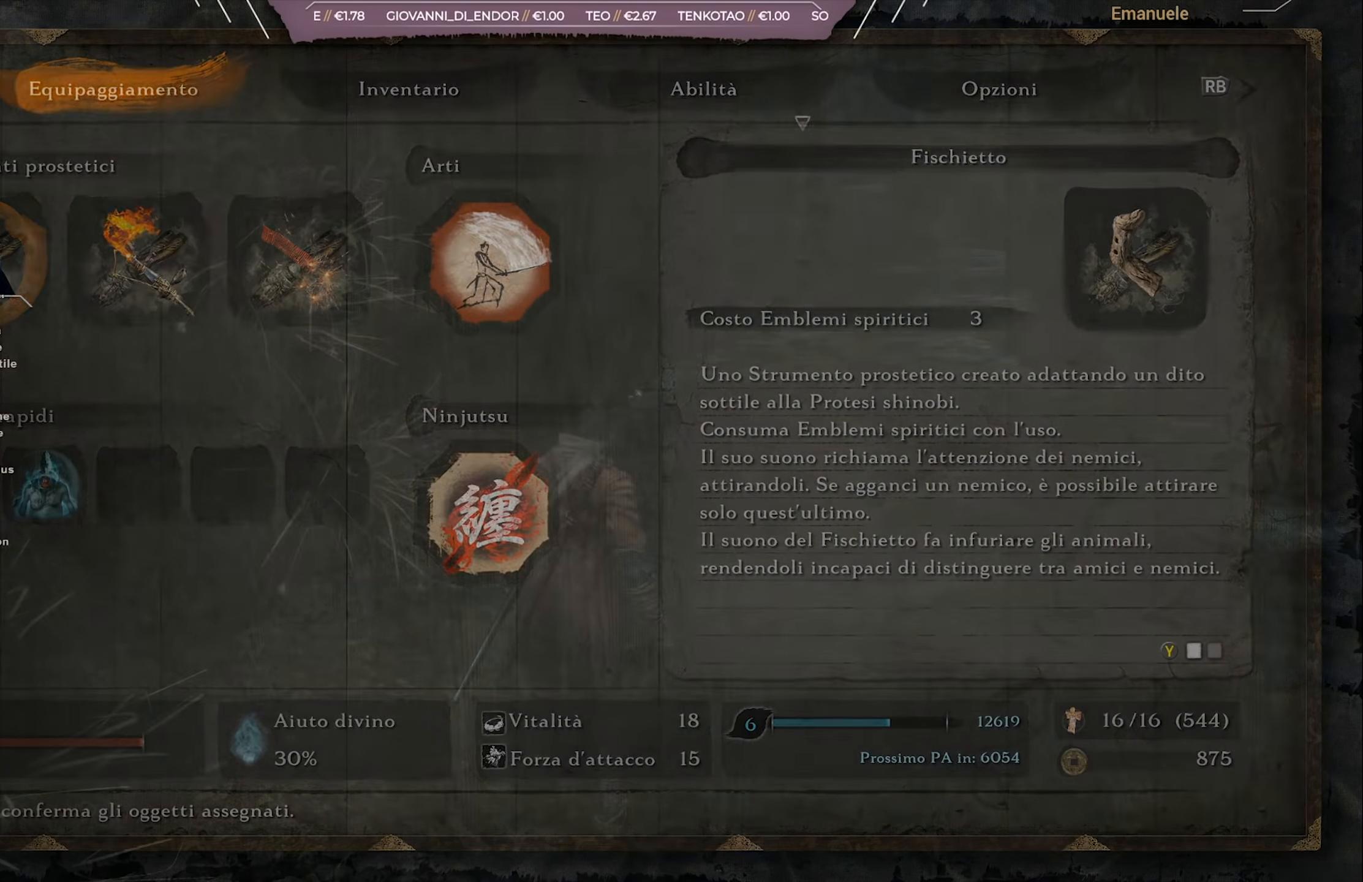
{"buttons": [], "left_stick": "center", "right_stick": "center", "events": []}
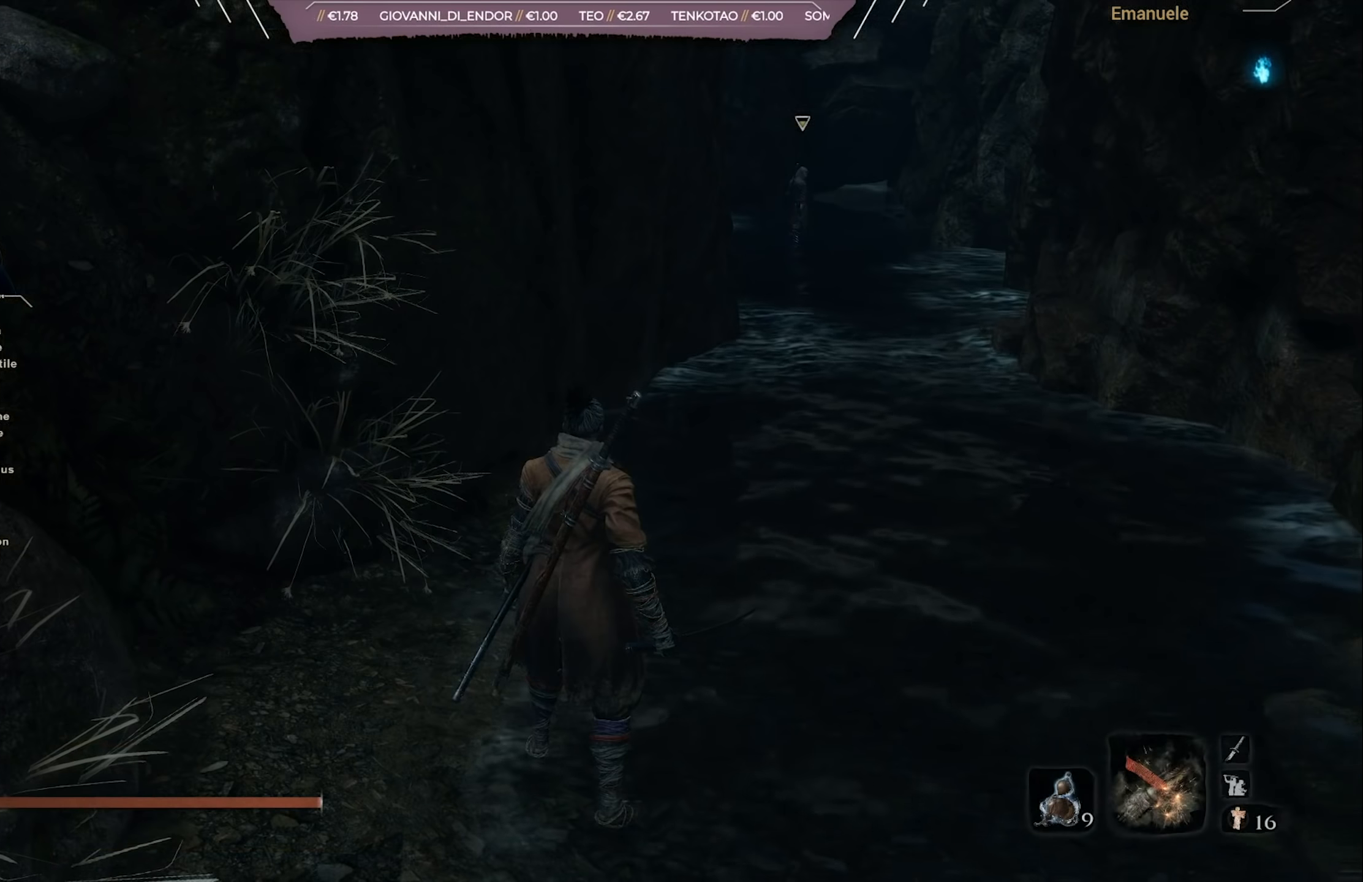
{"buttons": [], "left_stick": "up", "right_stick": "center", "events": [[251, "R3", "down"], [284, "left_stick", "up-right"], [351, "R3", "up"], [367, "left_stick", "up"], [367, "right_stick", "down"], [418, "right_stick", "center"]]}
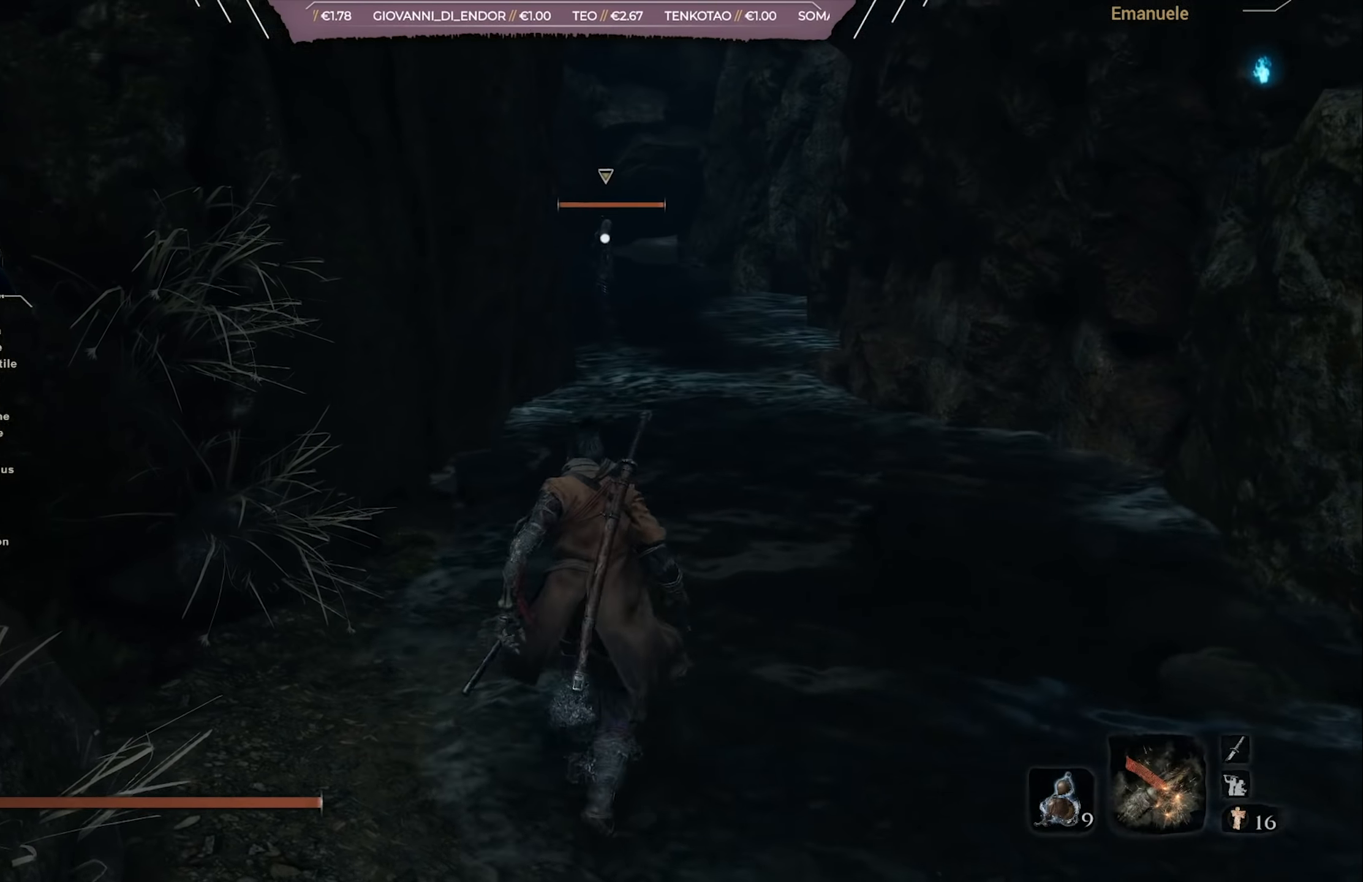
{"buttons": ["CIRCLE"], "left_stick": "up", "right_stick": "center", "events": [[83, "CIRCLE", "down"]]}
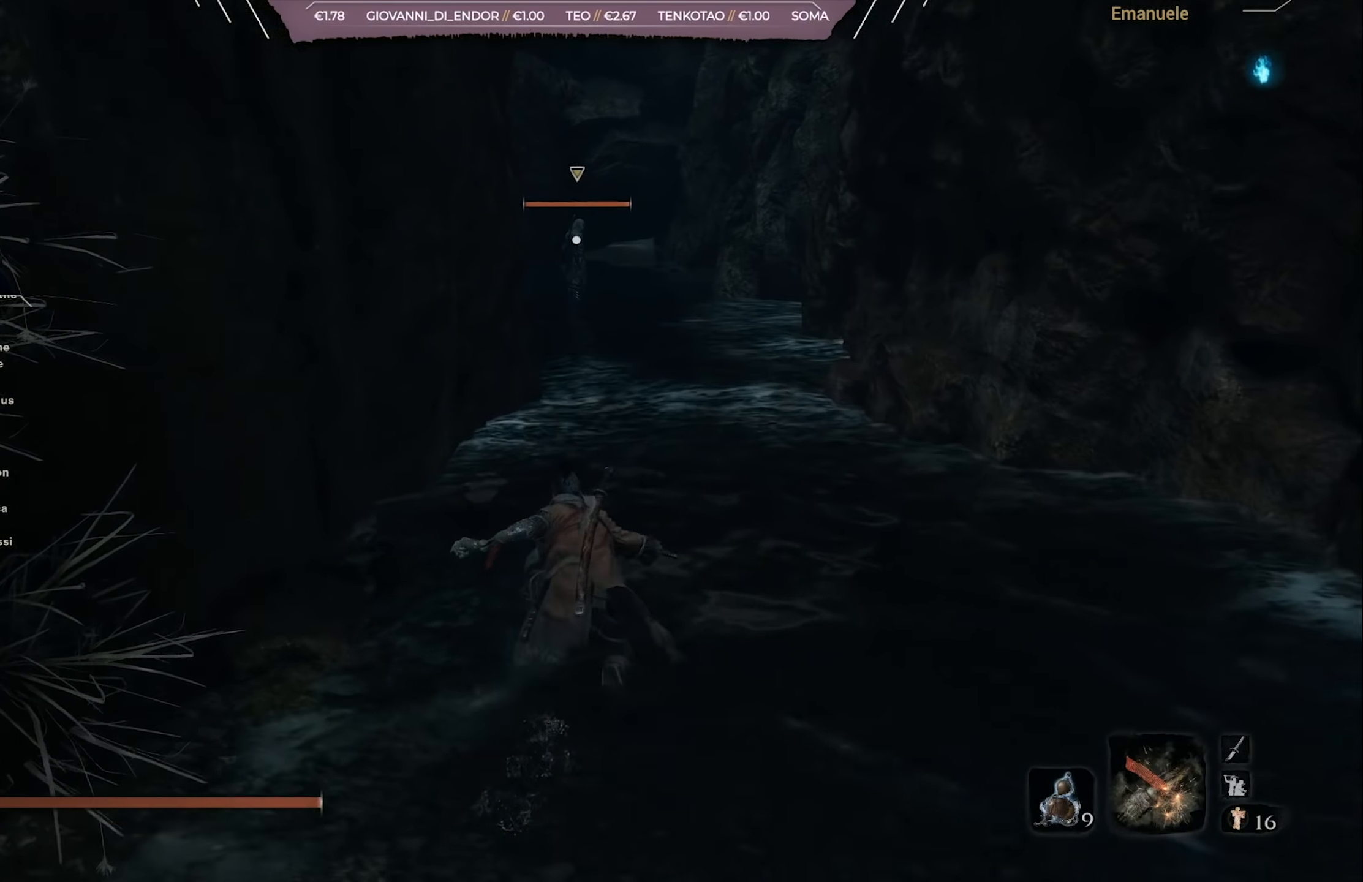
{"buttons": ["CIRCLE"], "left_stick": "up", "right_stick": "center", "events": []}
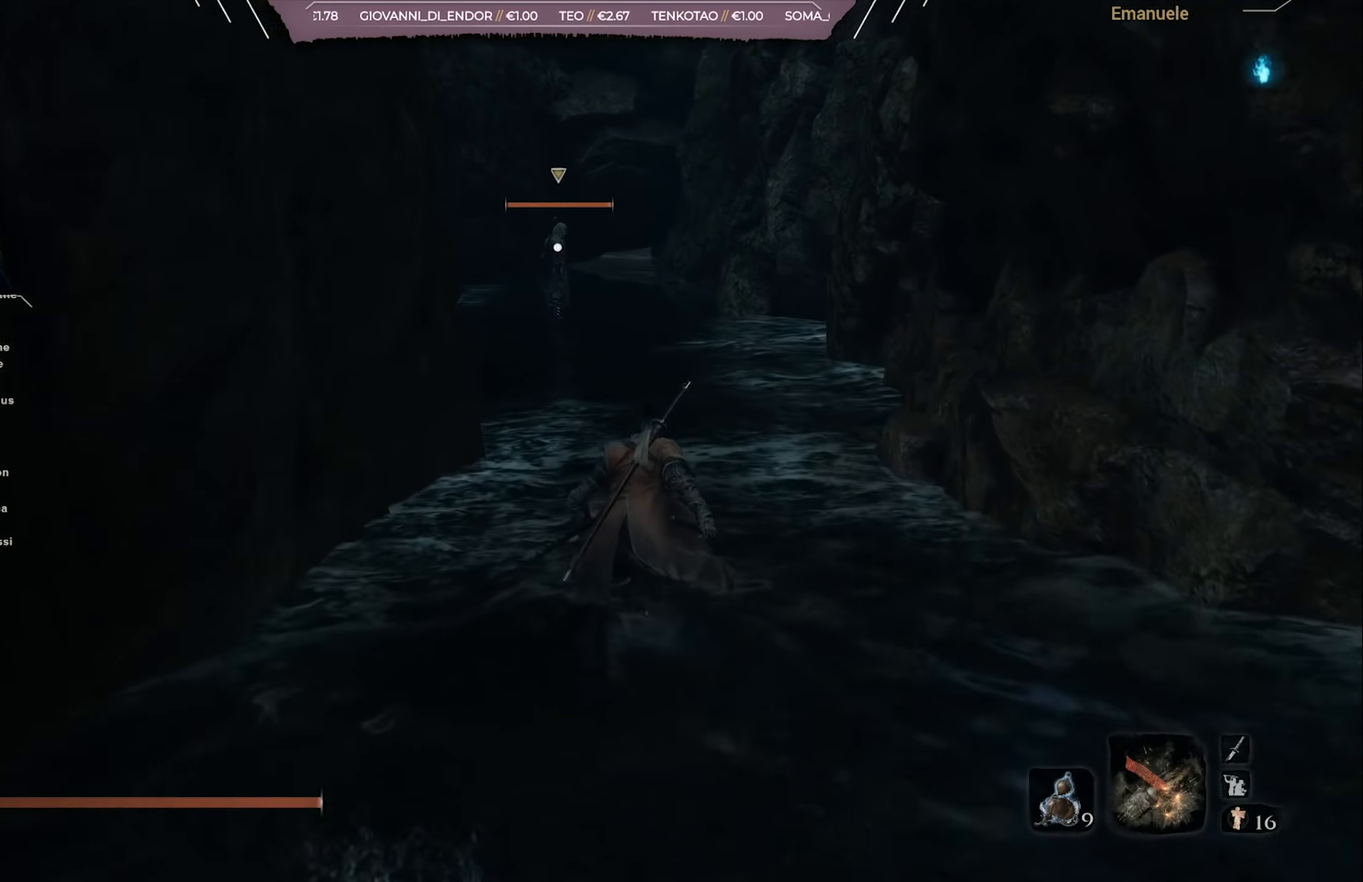
{"buttons": ["CIRCLE"], "left_stick": "up", "right_stick": "center", "events": []}
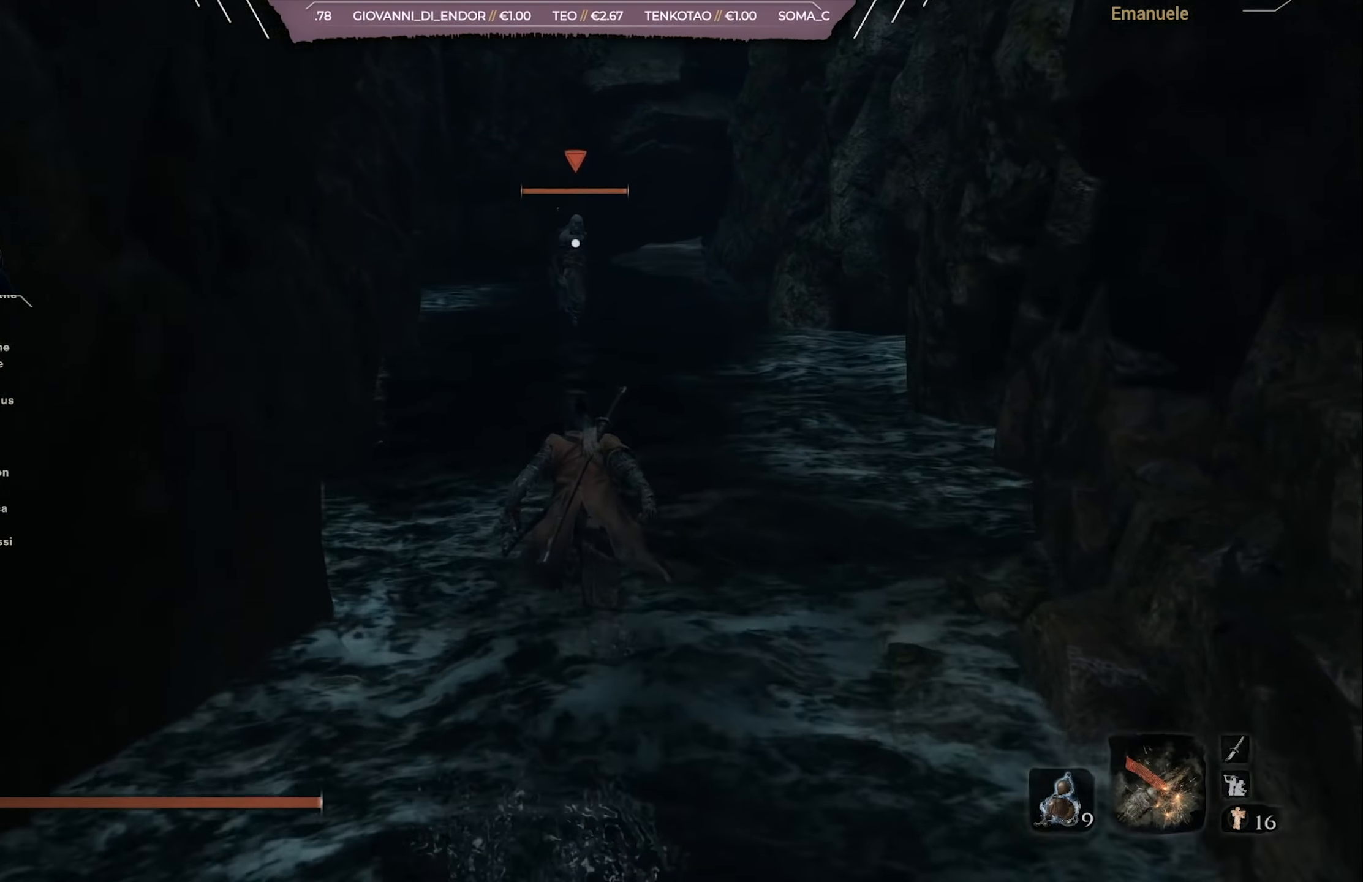
{"buttons": ["CIRCLE"], "left_stick": "up", "right_stick": "center", "events": []}
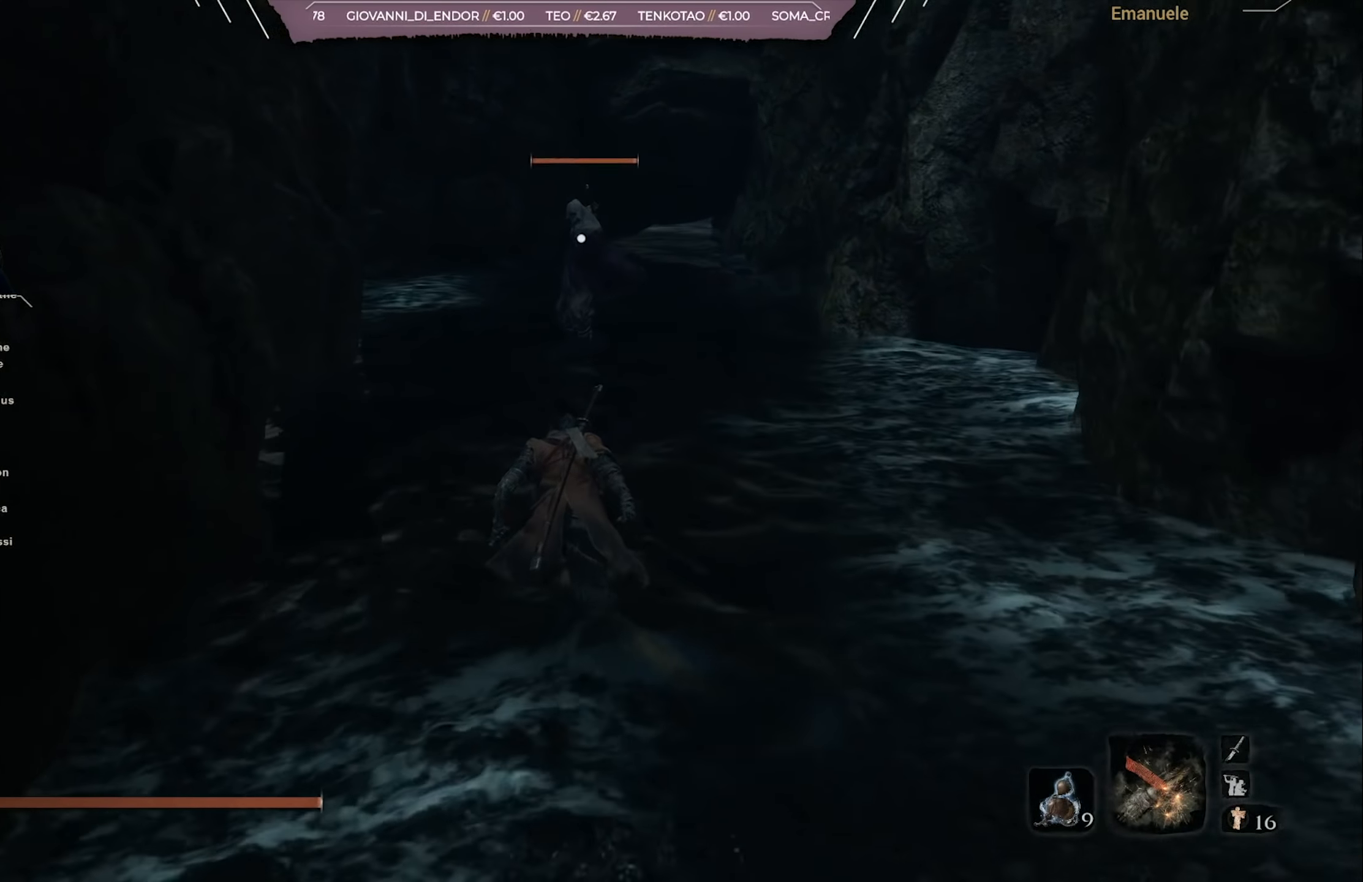
{"buttons": [], "left_stick": "up", "right_stick": "center", "events": [[417, "CIRCLE", "up"]]}
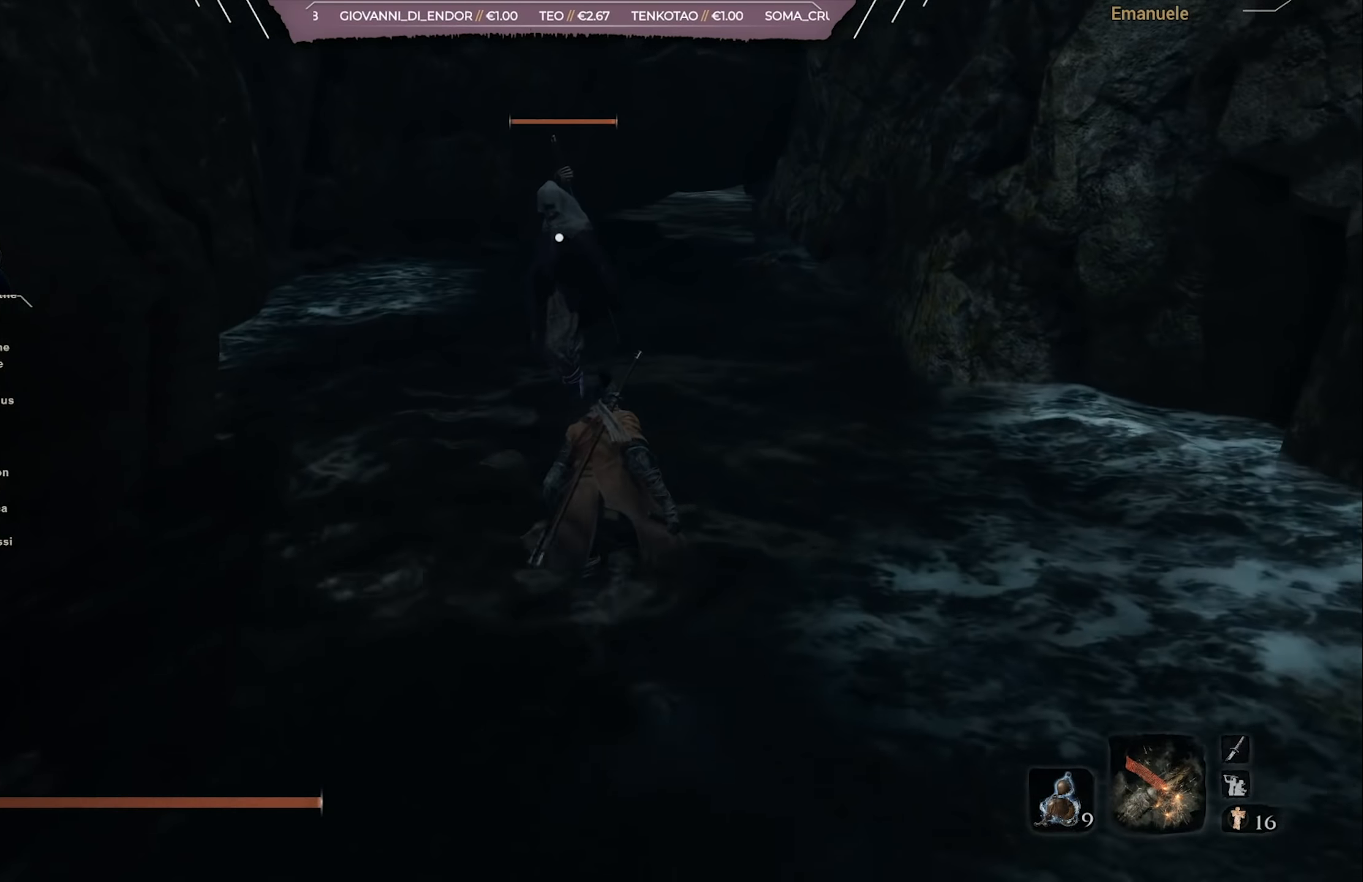
{"buttons": [], "left_stick": "up", "right_stick": "center", "events": [[83, "R1", "down"], [150, "R1", "up"], [250, "R1", "down"], [317, "R1", "up"], [417, "R1", "down"], [484, "R1", "up"]]}
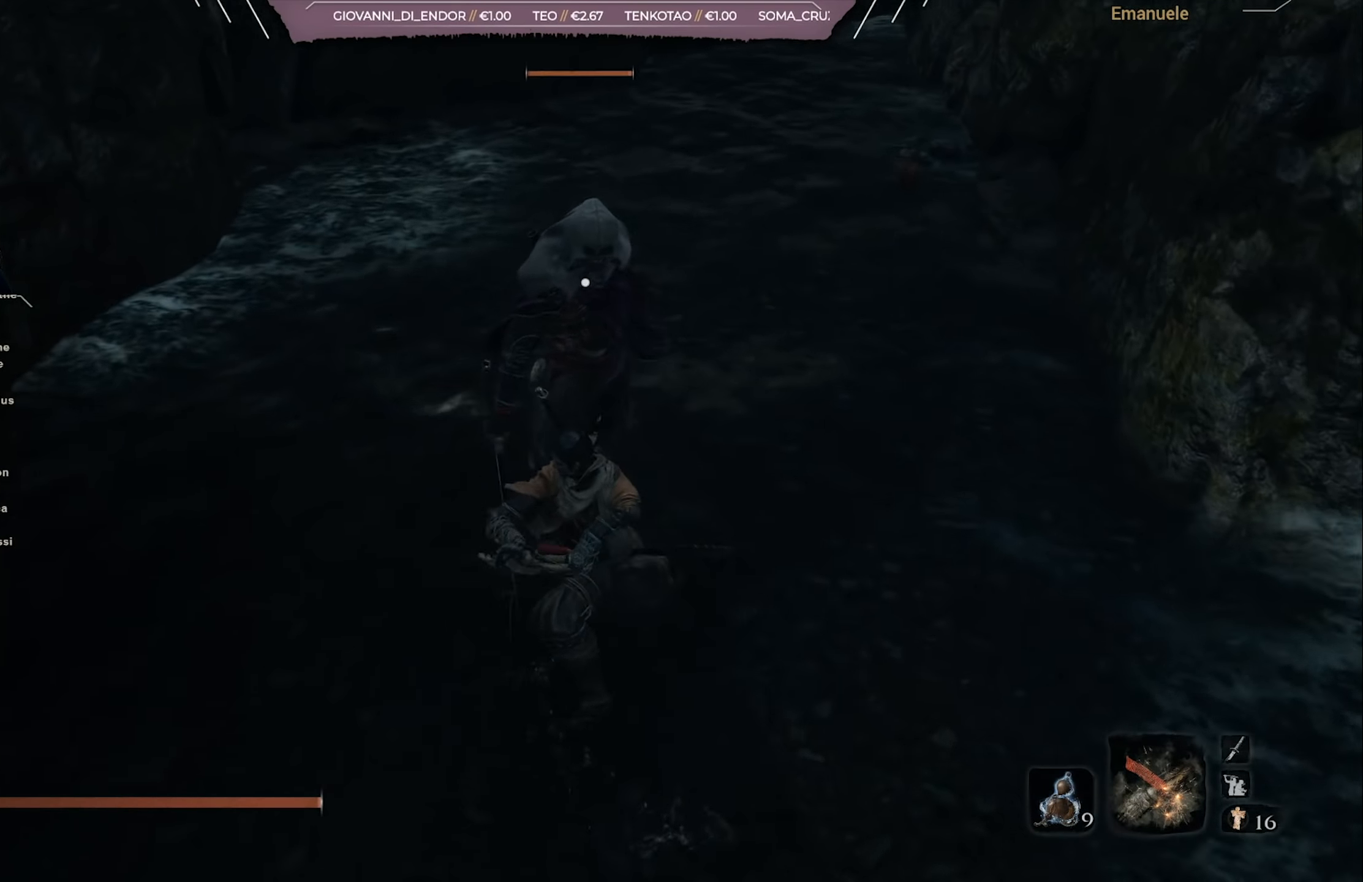
{"buttons": ["R1"], "left_stick": "center", "right_stick": "center", "events": [[50, "R1", "down"], [150, "R1", "up"], [184, "left_stick", "center"], [284, "R1", "down"], [384, "R1", "up"], [451, "R1", "down"]]}
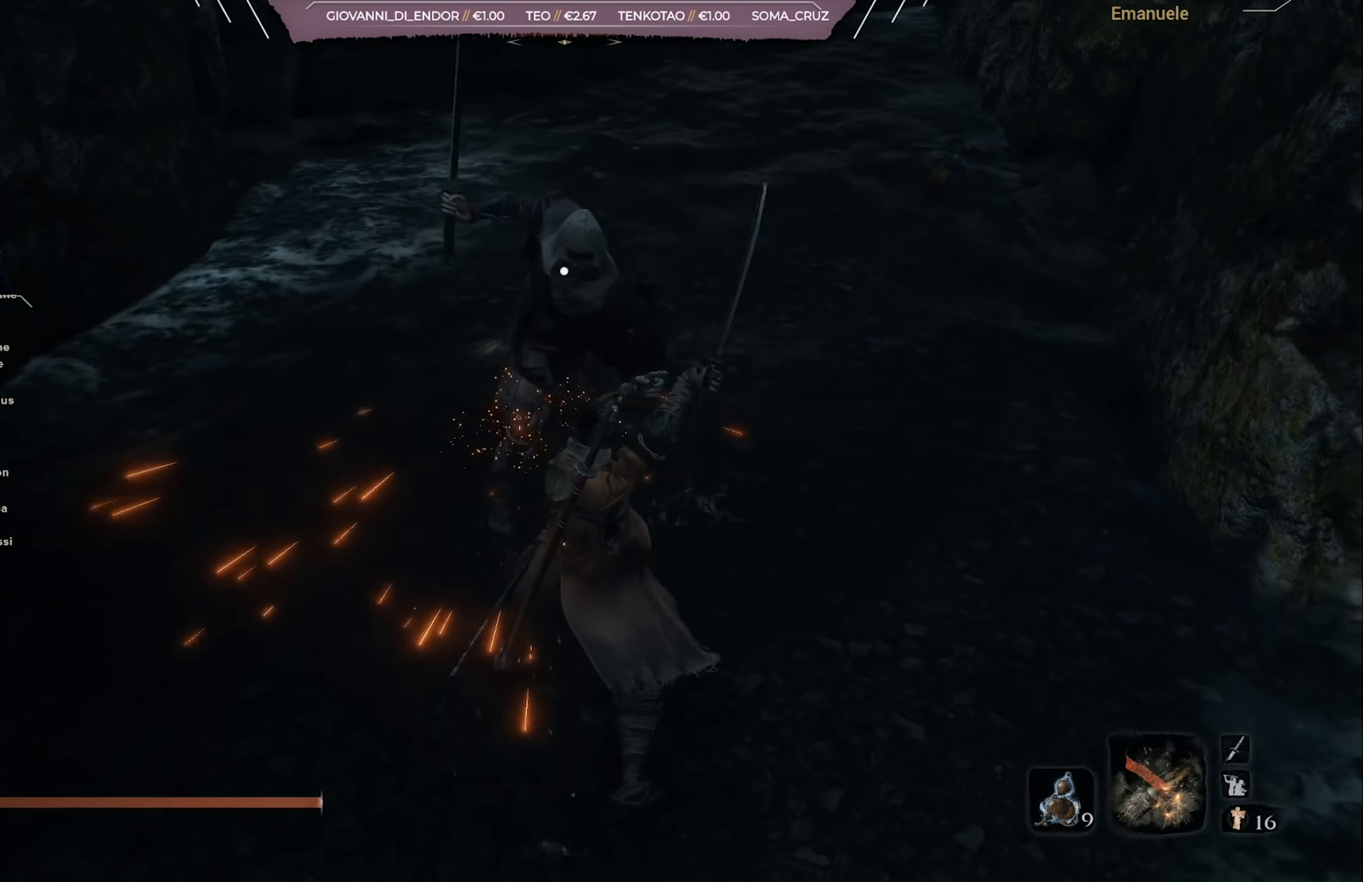
{"buttons": ["R1"], "left_stick": "center", "right_stick": "center", "events": [[50, "R1", "up"], [117, "R1", "down"], [183, "R1", "up"], [317, "R1", "down"], [417, "R1", "up"], [484, "R1", "down"]]}
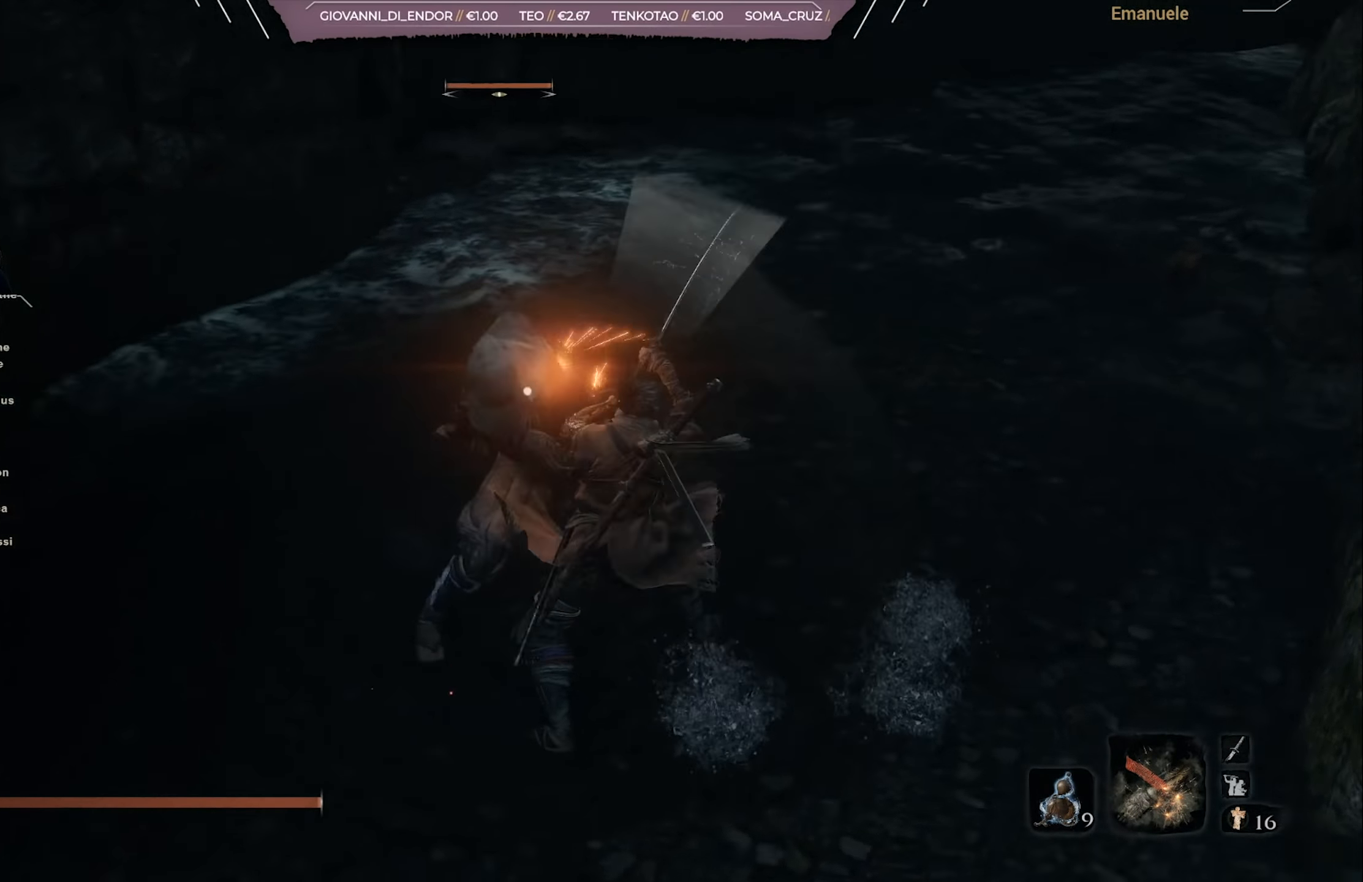
{"buttons": ["R1"], "left_stick": "center", "right_stick": "center", "events": [[351, "R1", "up"], [451, "R1", "down"]]}
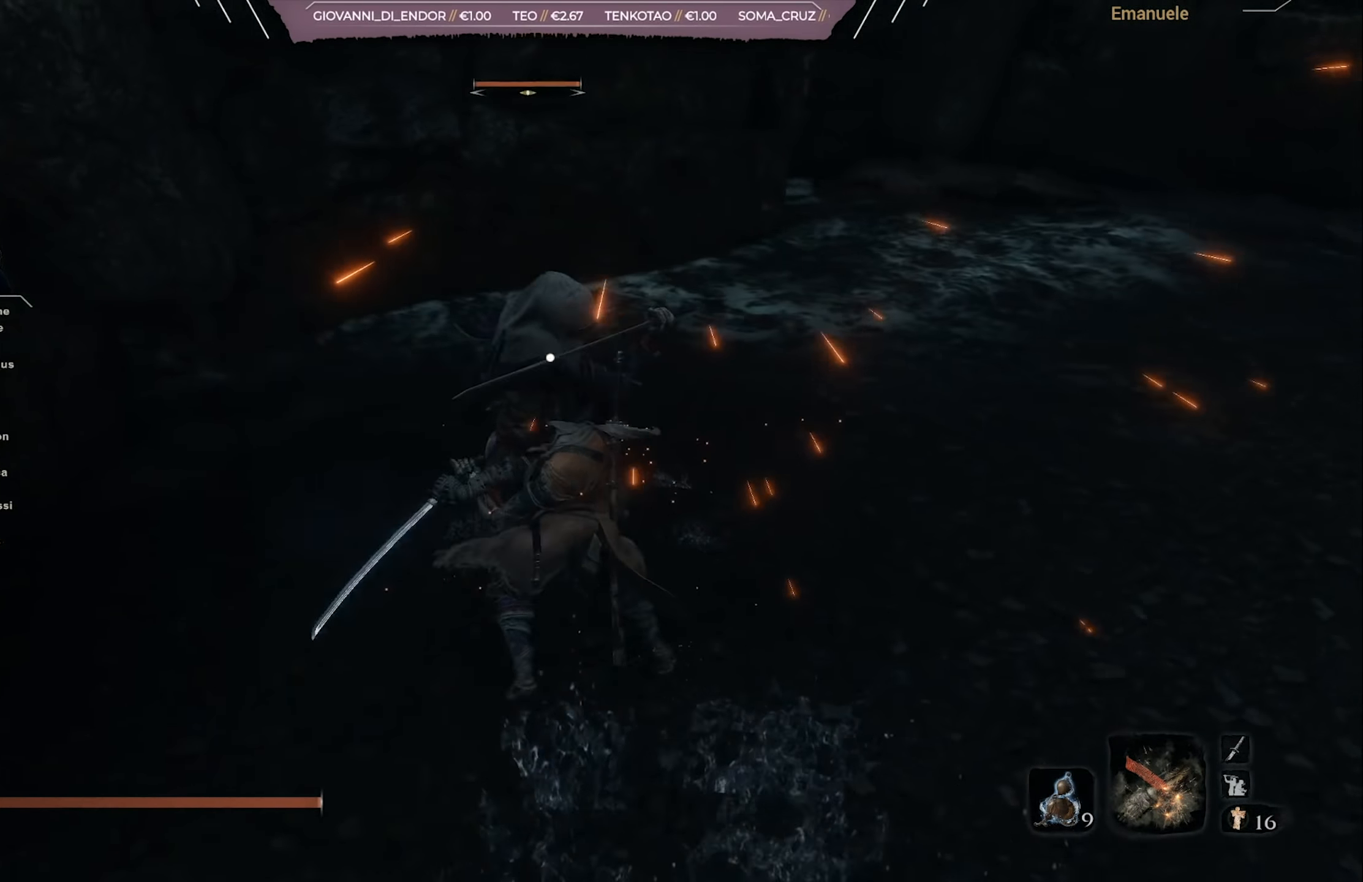
{"buttons": [], "left_stick": "up-right", "right_stick": "center", "events": [[50, "R1", "up"], [117, "R1", "down"], [217, "R1", "up"], [400, "left_stick", "up-right"]]}
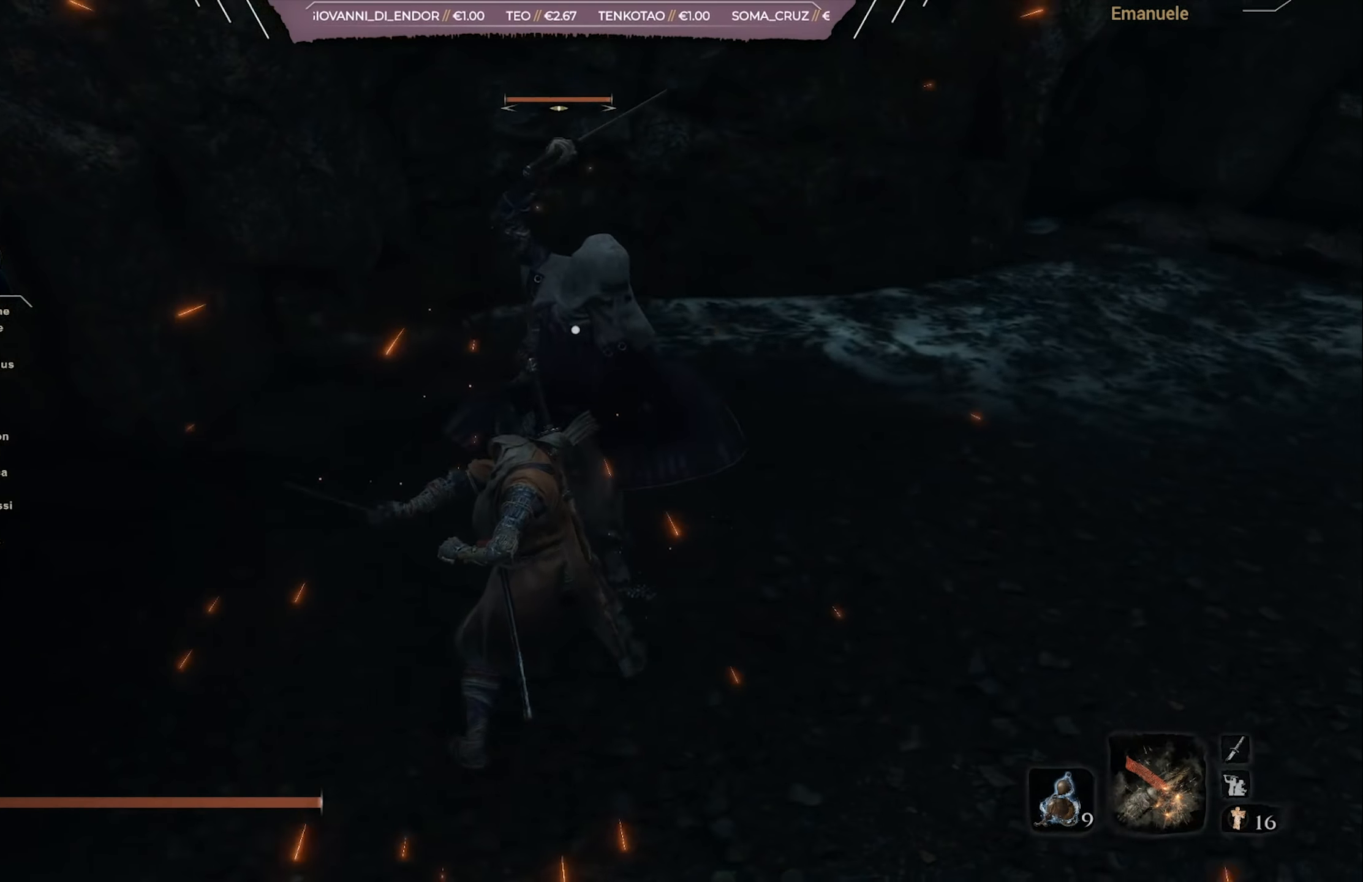
{"buttons": ["R1"], "left_stick": "up-right", "right_stick": "center", "events": [[17, "L1", "down"], [117, "L1", "up"], [150, "L1", "down"], [217, "L1", "up"], [250, "L1", "down"], [351, "L1", "up"], [484, "R1", "down"]]}
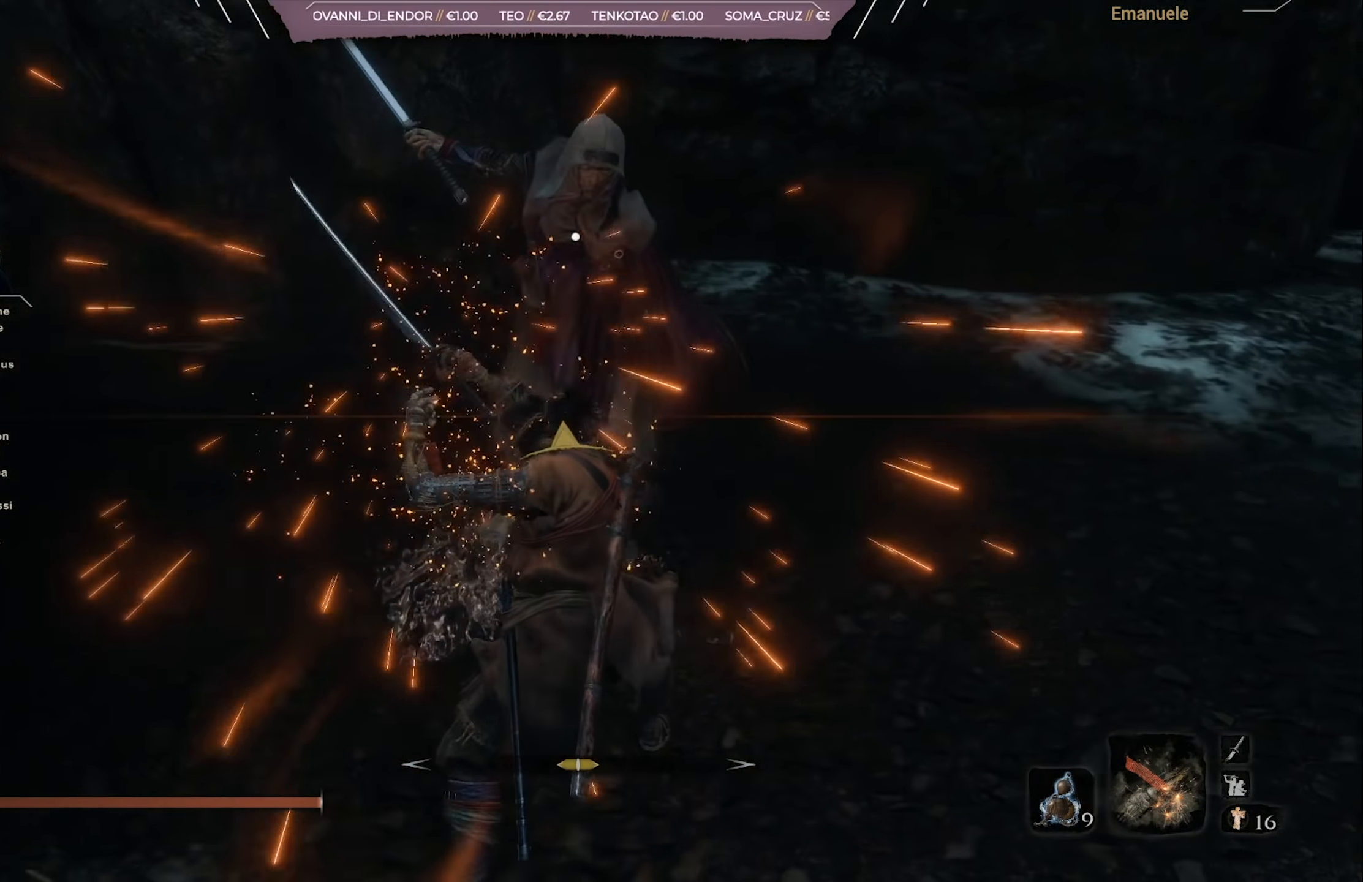
{"buttons": ["R1"], "left_stick": "center", "right_stick": "center", "events": [[83, "R1", "up"], [150, "R1", "down"], [250, "R1", "up"], [317, "R1", "down"], [383, "R1", "up"], [484, "R1", "down"], [484, "left_stick", "center"]]}
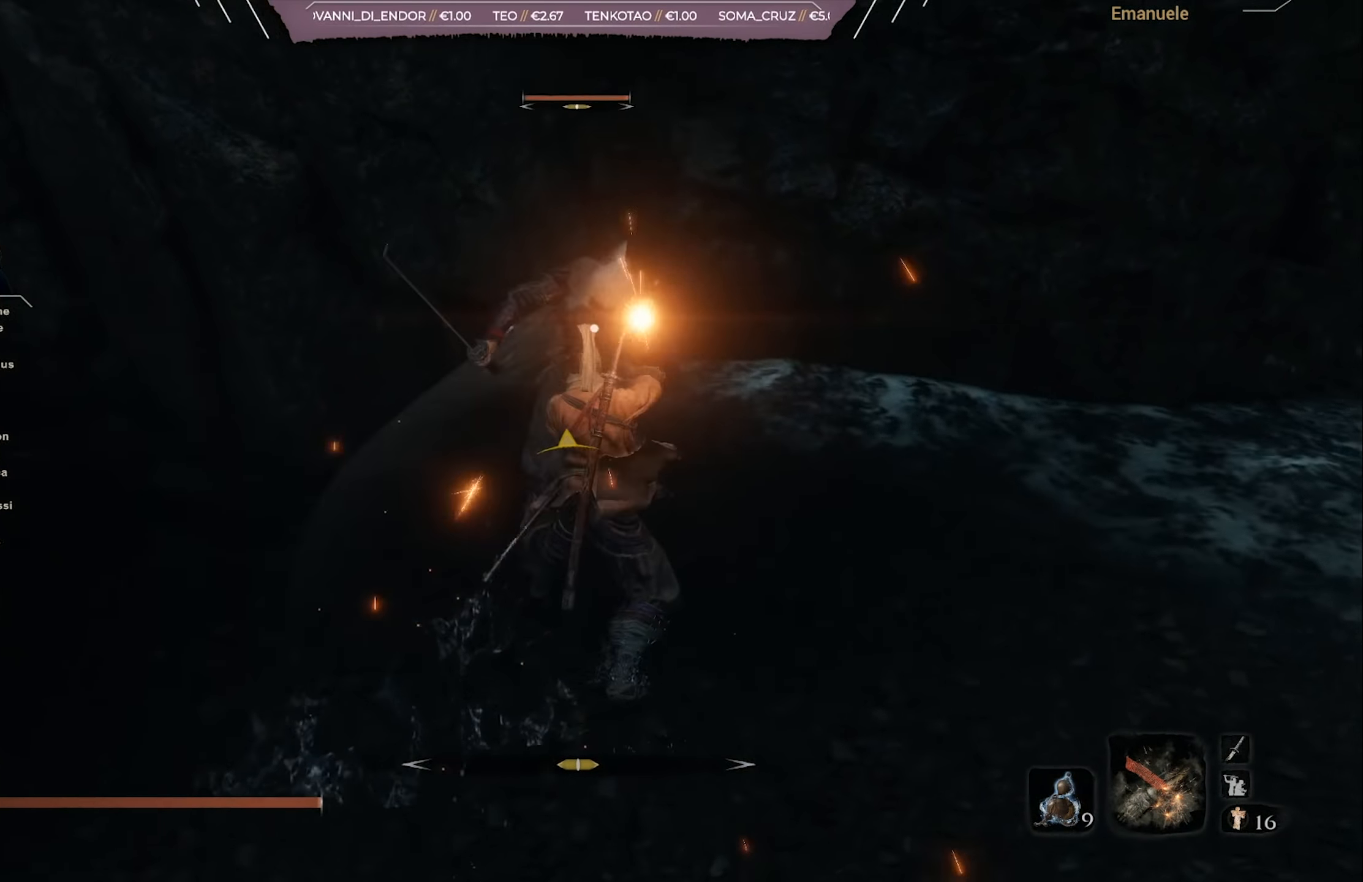
{"buttons": [], "left_stick": "center", "right_stick": "center", "events": [[17, "R1", "up"], [84, "R1", "down"], [184, "R1", "up"], [284, "R1", "down"], [351, "R1", "up"], [417, "R1", "down"], [484, "R1", "up"]]}
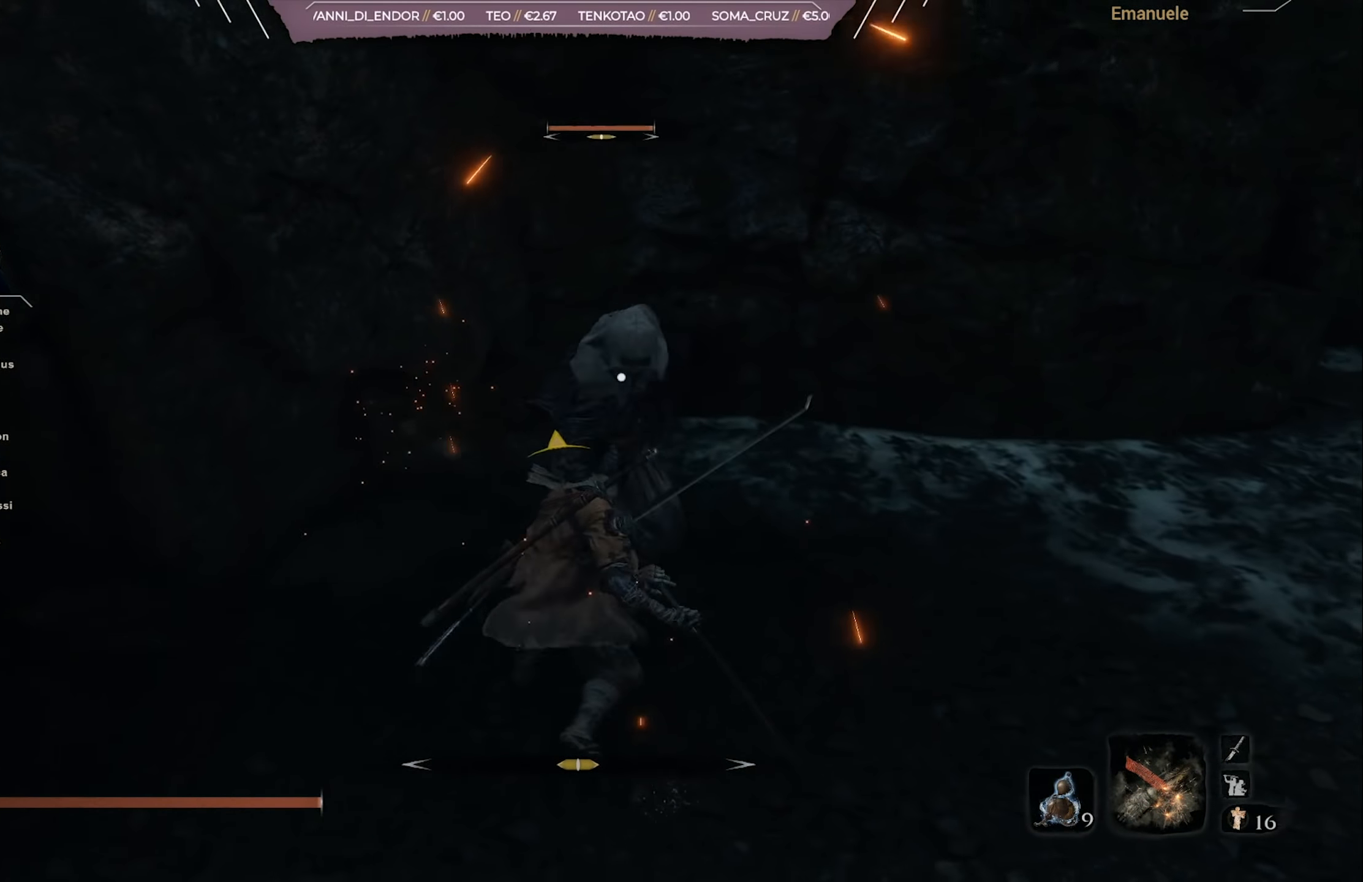
{"buttons": [], "left_stick": "right", "right_stick": "center", "events": [[50, "R1", "down"], [117, "R1", "up"], [317, "left_stick", "right"]]}
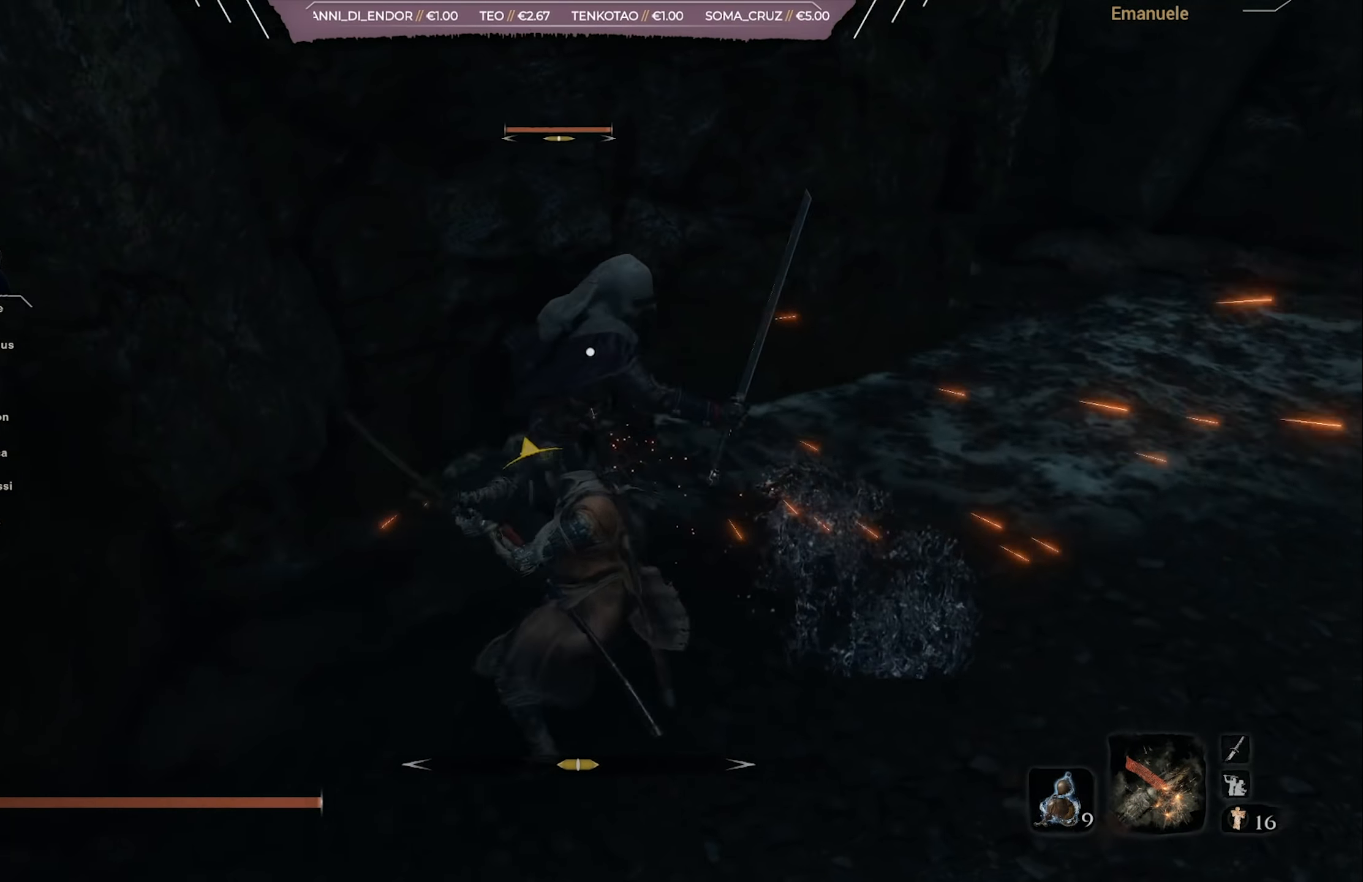
{"buttons": [], "left_stick": "up-right", "right_stick": "center", "events": [[84, "left_stick", "up-right"], [117, "L1", "down"], [184, "L1", "up"], [284, "L1", "down"], [351, "L1", "up"]]}
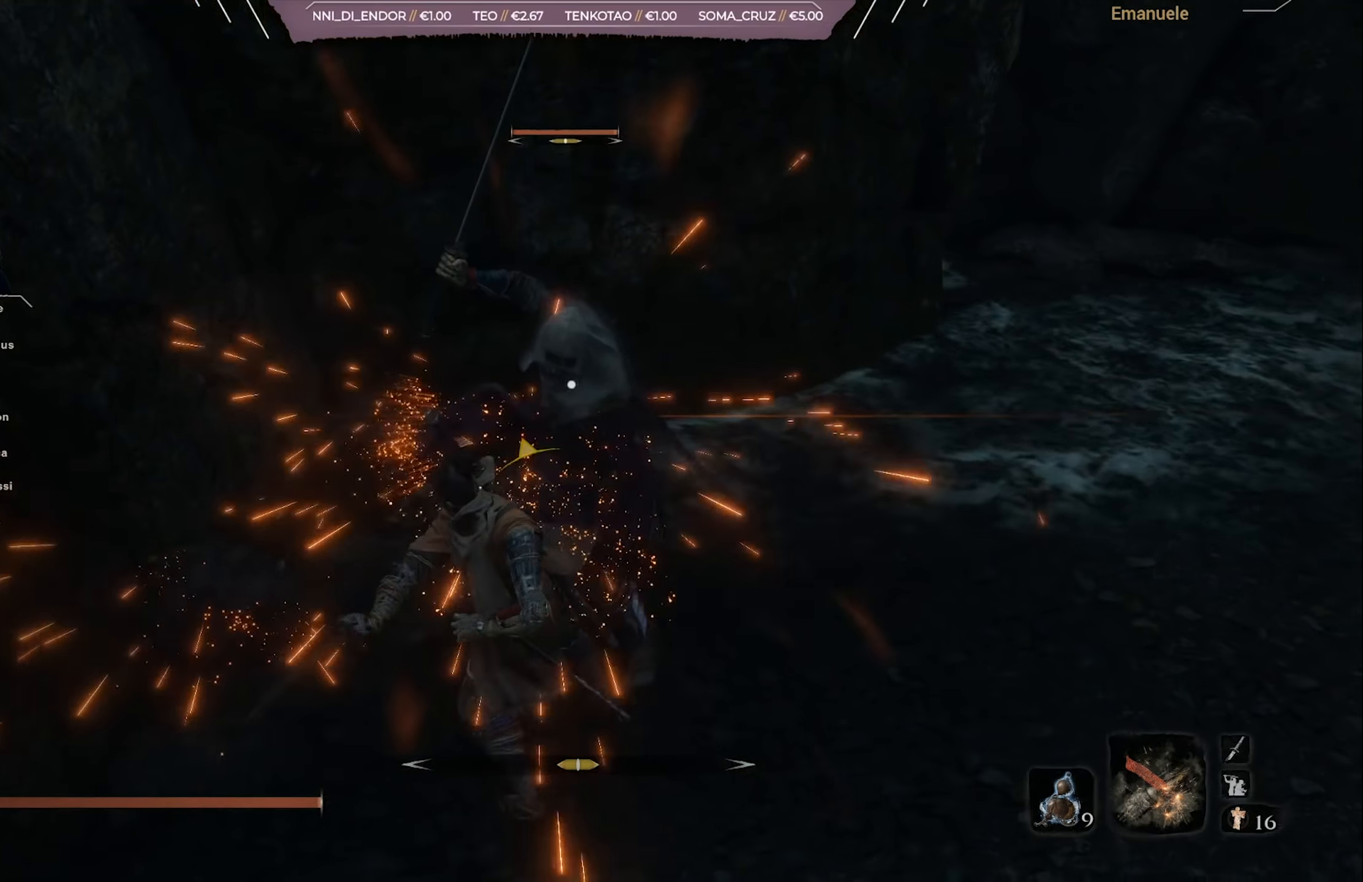
{"buttons": [], "left_stick": "right", "right_stick": "center", "events": [[50, "R1", "down"], [150, "R1", "up"], [200, "R1", "down"], [284, "R1", "up"], [350, "left_stick", "right"]]}
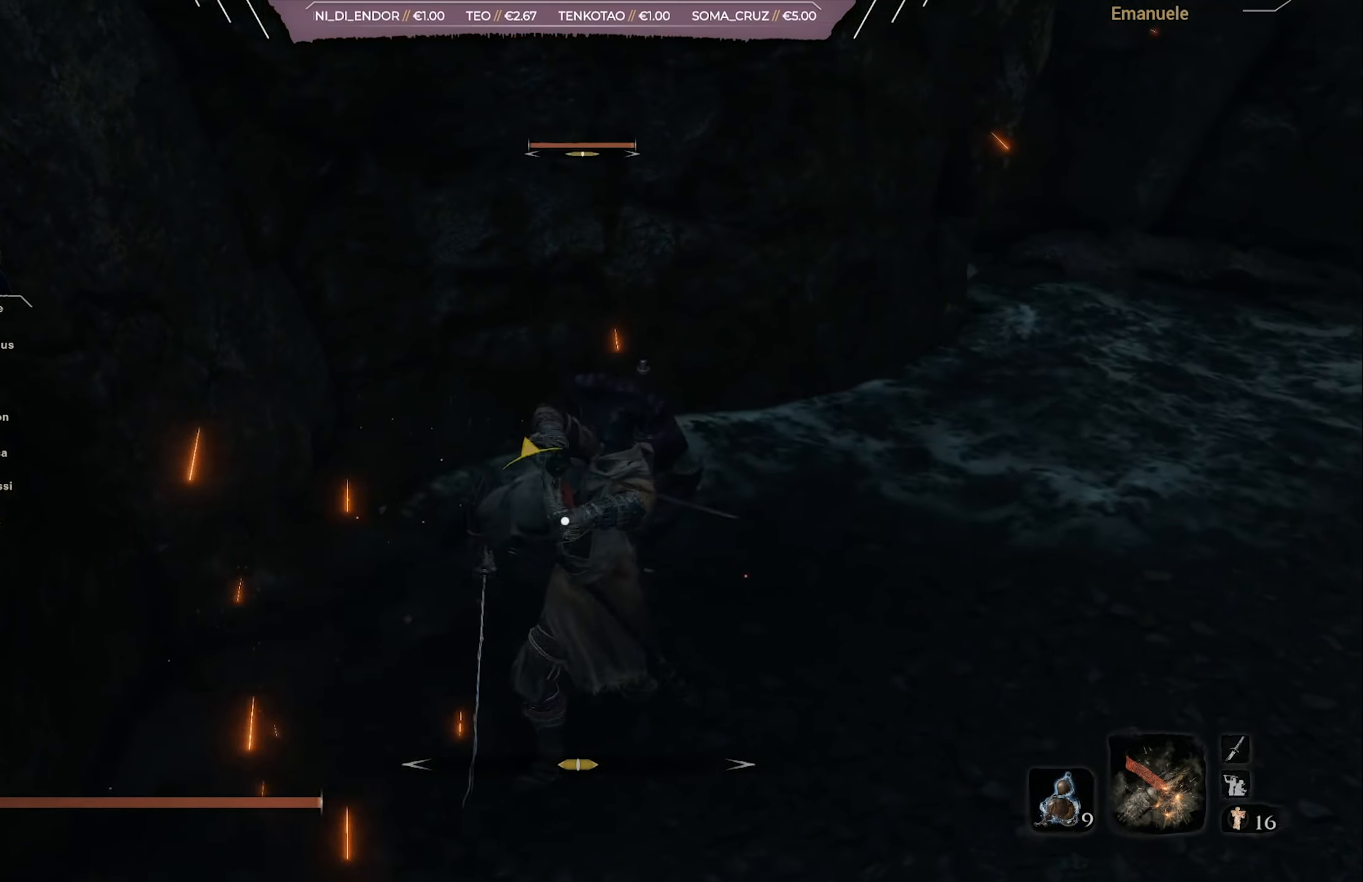
{"buttons": [], "left_stick": "right", "right_stick": "center", "events": []}
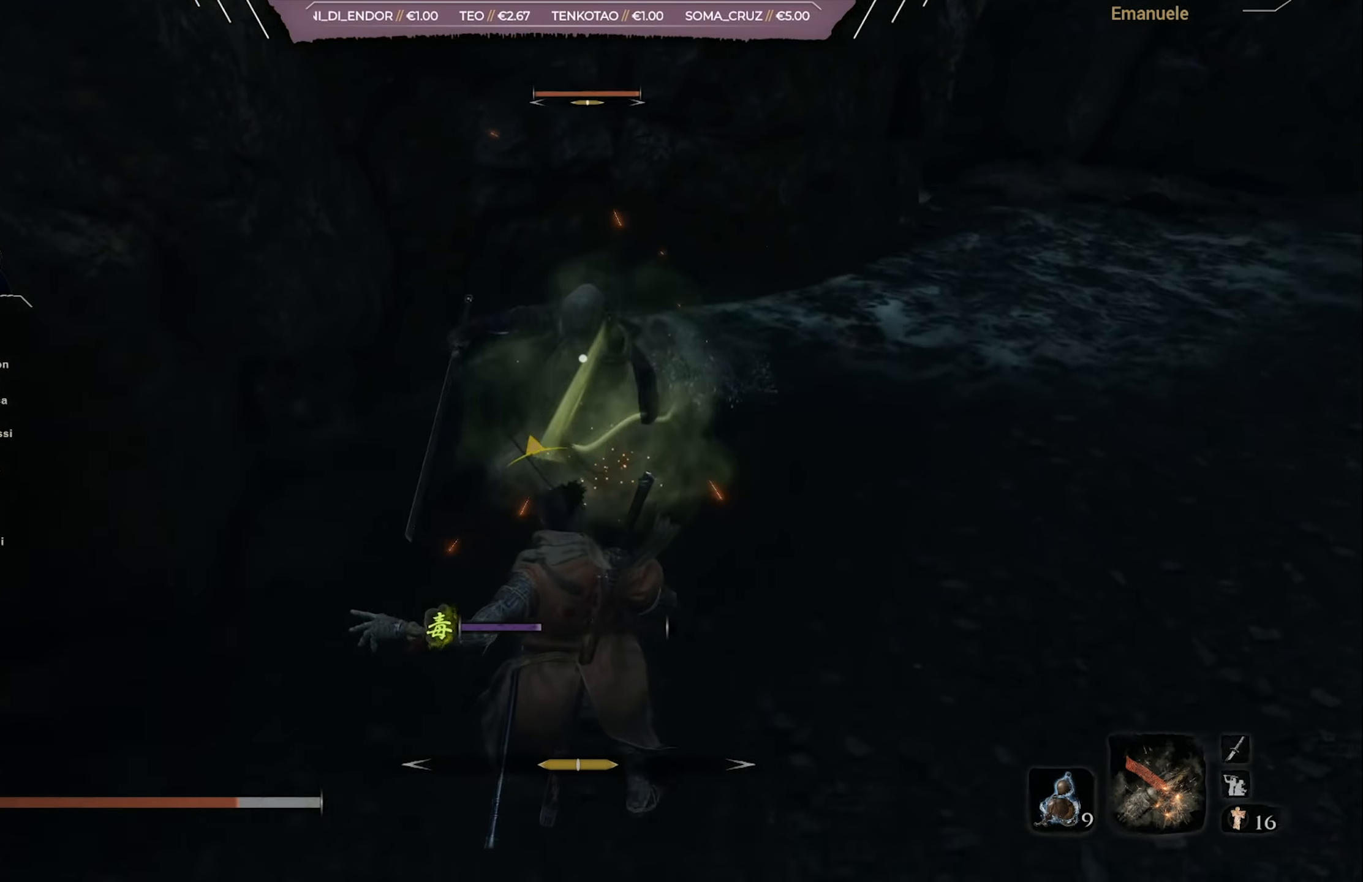
{"buttons": [], "left_stick": "up-right", "right_stick": "center", "events": [[117, "CIRCLE", "down"], [217, "CIRCLE", "up"], [250, "CIRCLE", "down"], [267, "left_stick", "up-right"], [384, "CIRCLE", "up"]]}